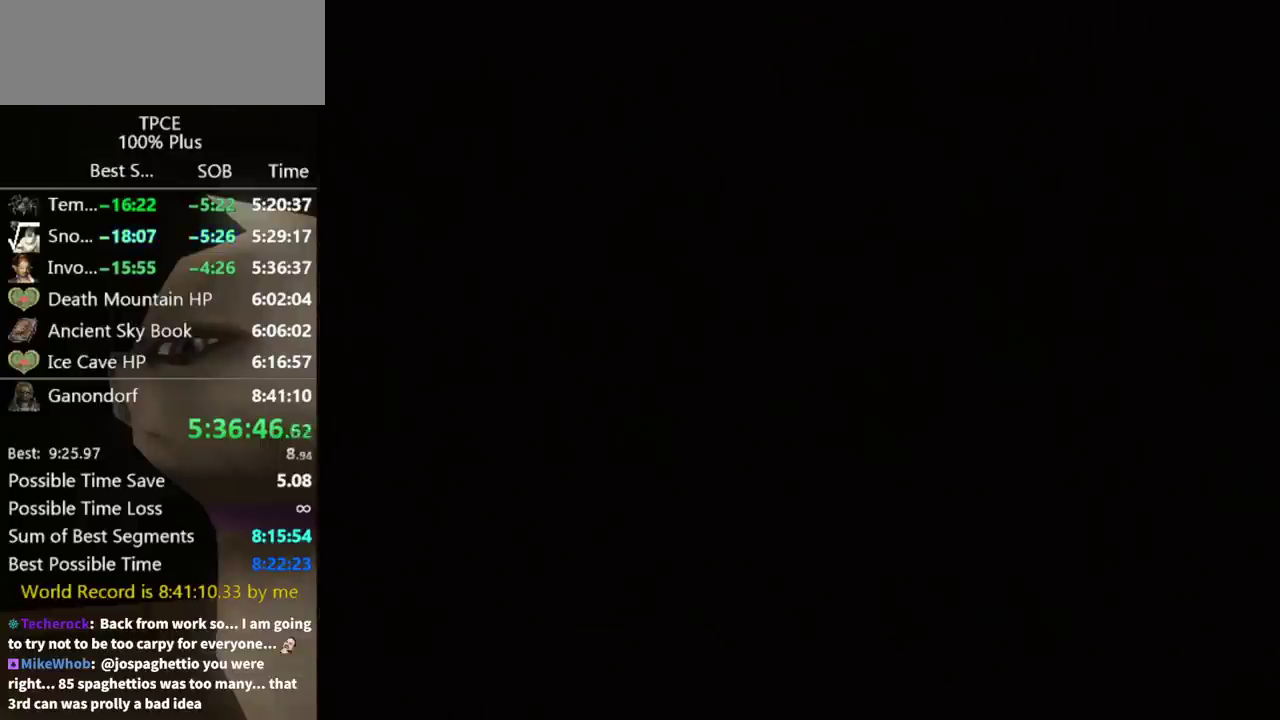
Gameplay with a controller (Nintendo layout); each line is a JSON object with the inputs held at the frame after it. "events" lists button and stick changes between this image and that frame as [ms after this image, input, new state], when the widget could be followed in between. Not read: L3 R3.
{"buttons": [], "left_stick": "center", "right_stick": "center", "events": []}
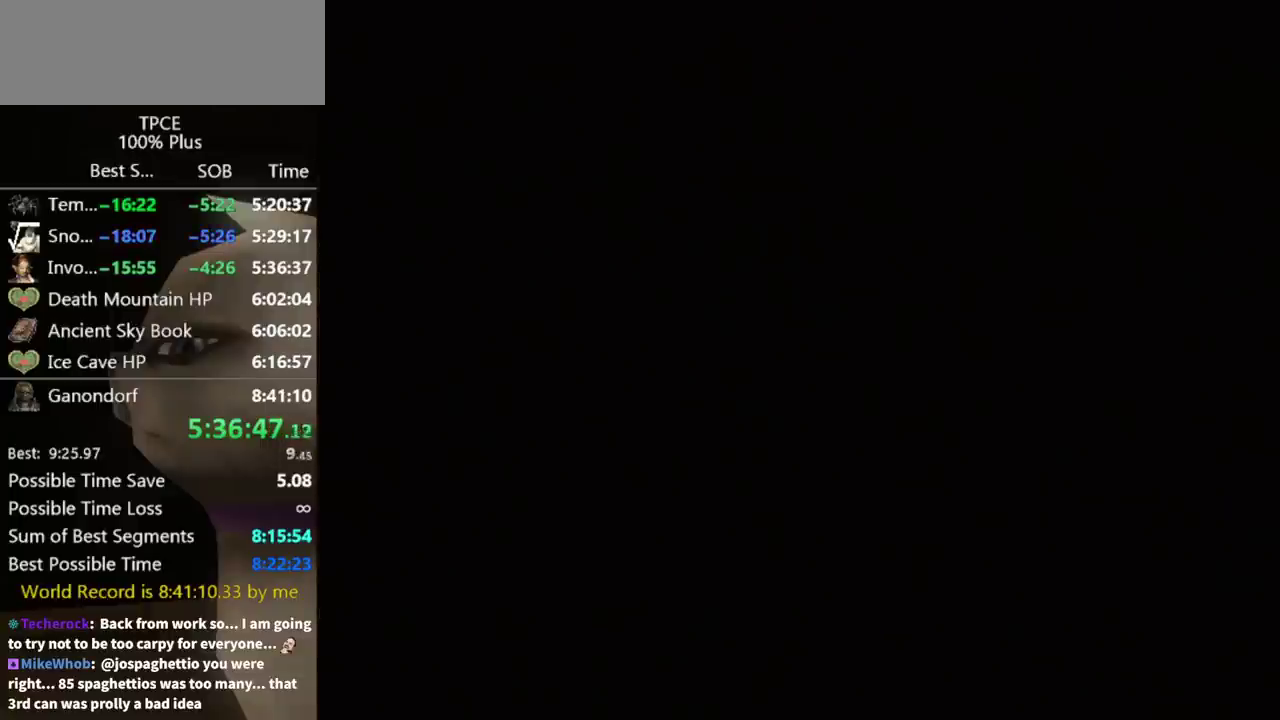
{"buttons": [], "left_stick": "center", "right_stick": "center", "events": []}
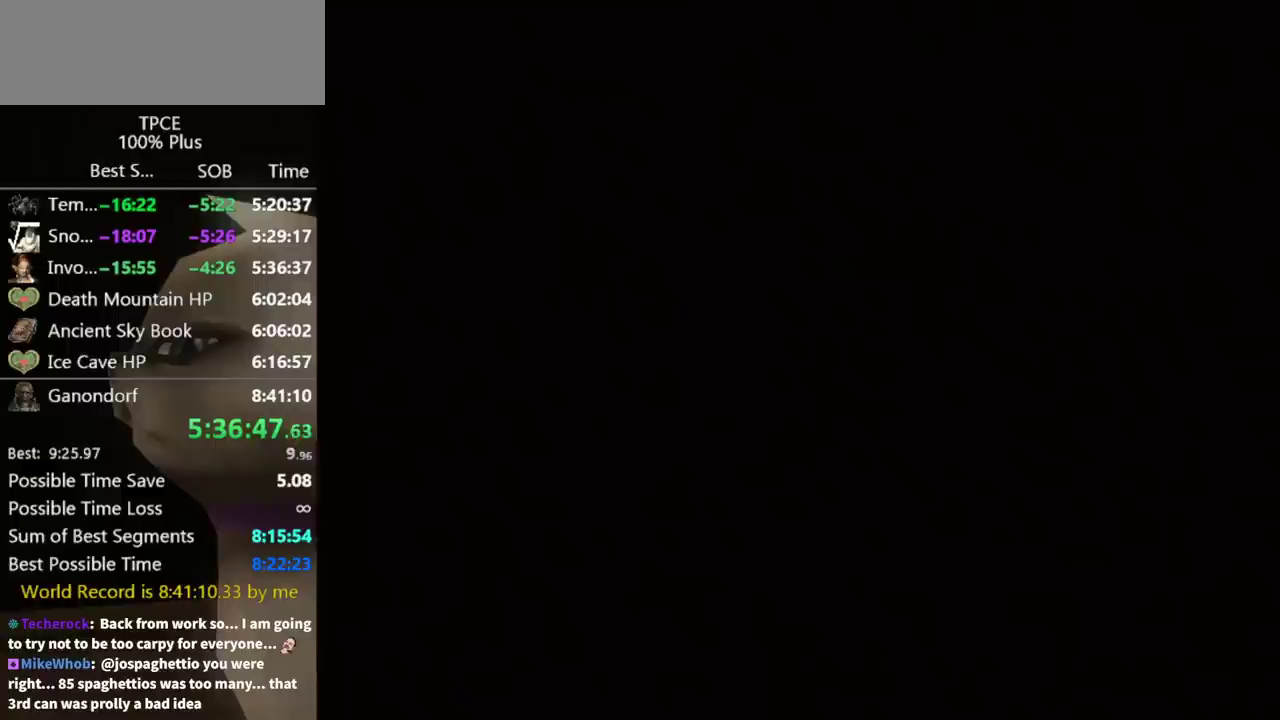
{"buttons": [], "left_stick": "center", "right_stick": "center", "events": []}
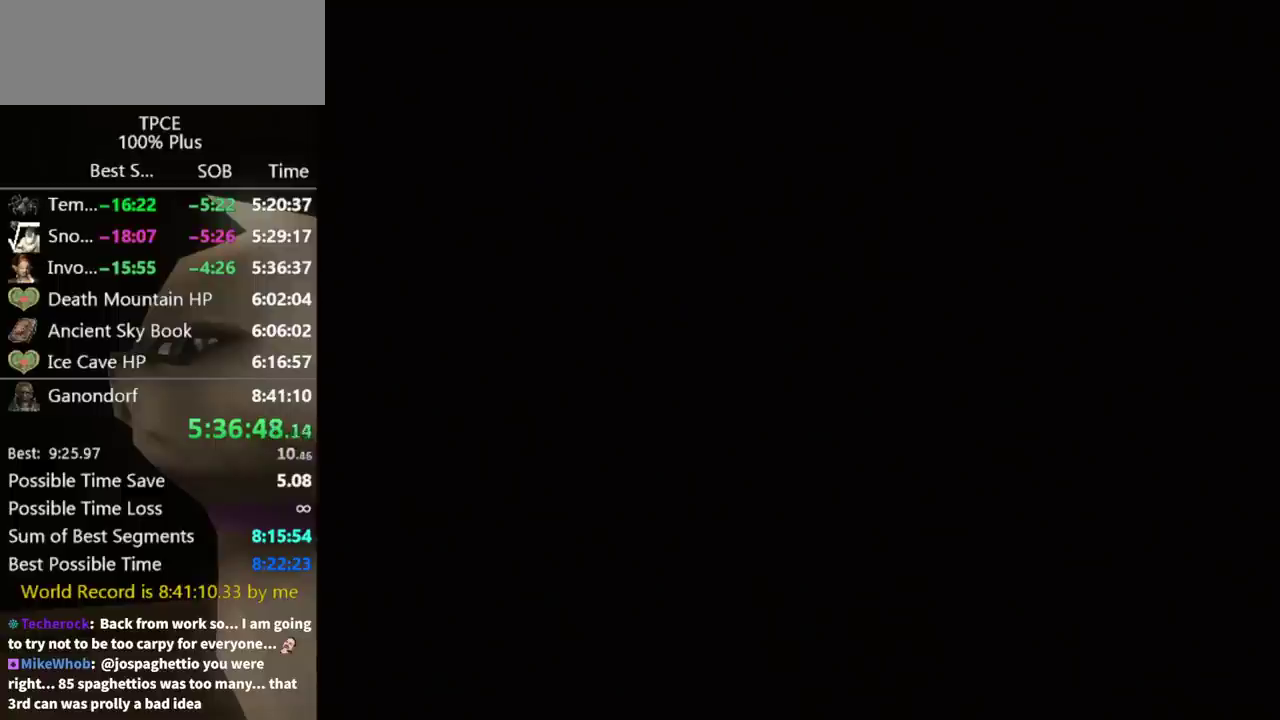
{"buttons": [], "left_stick": "center", "right_stick": "center", "events": []}
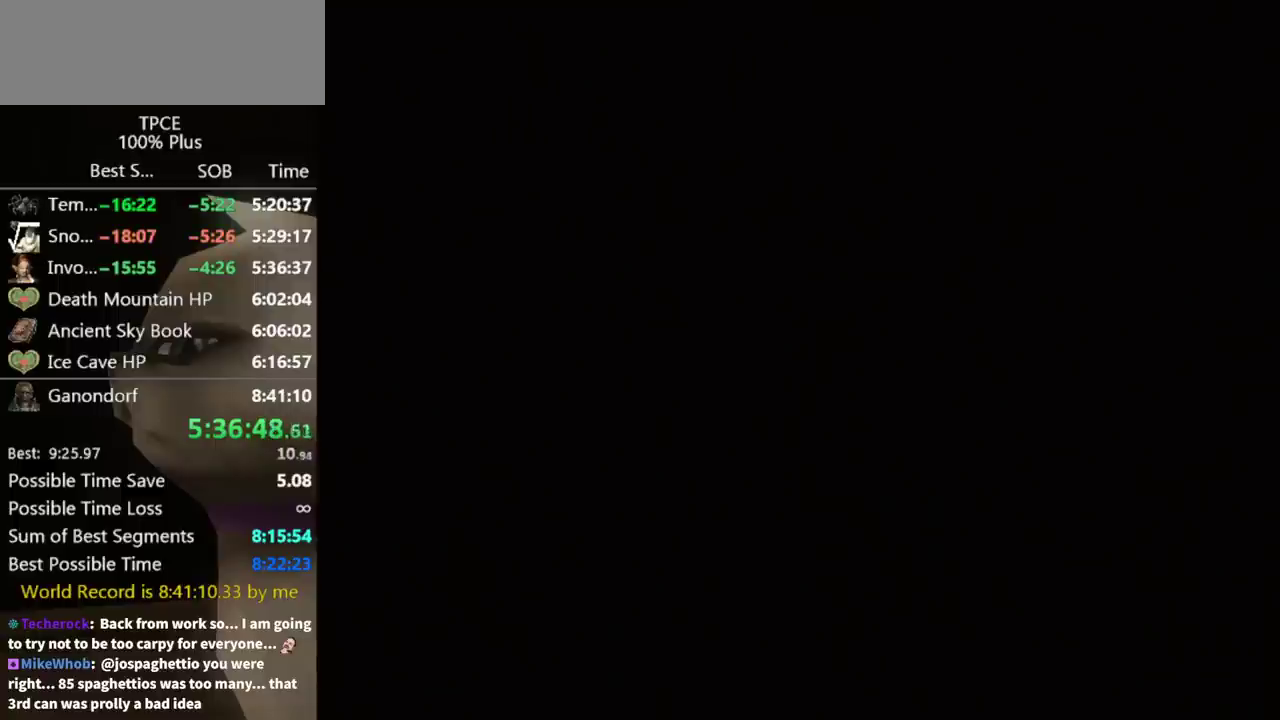
{"buttons": [], "left_stick": "center", "right_stick": "center", "events": []}
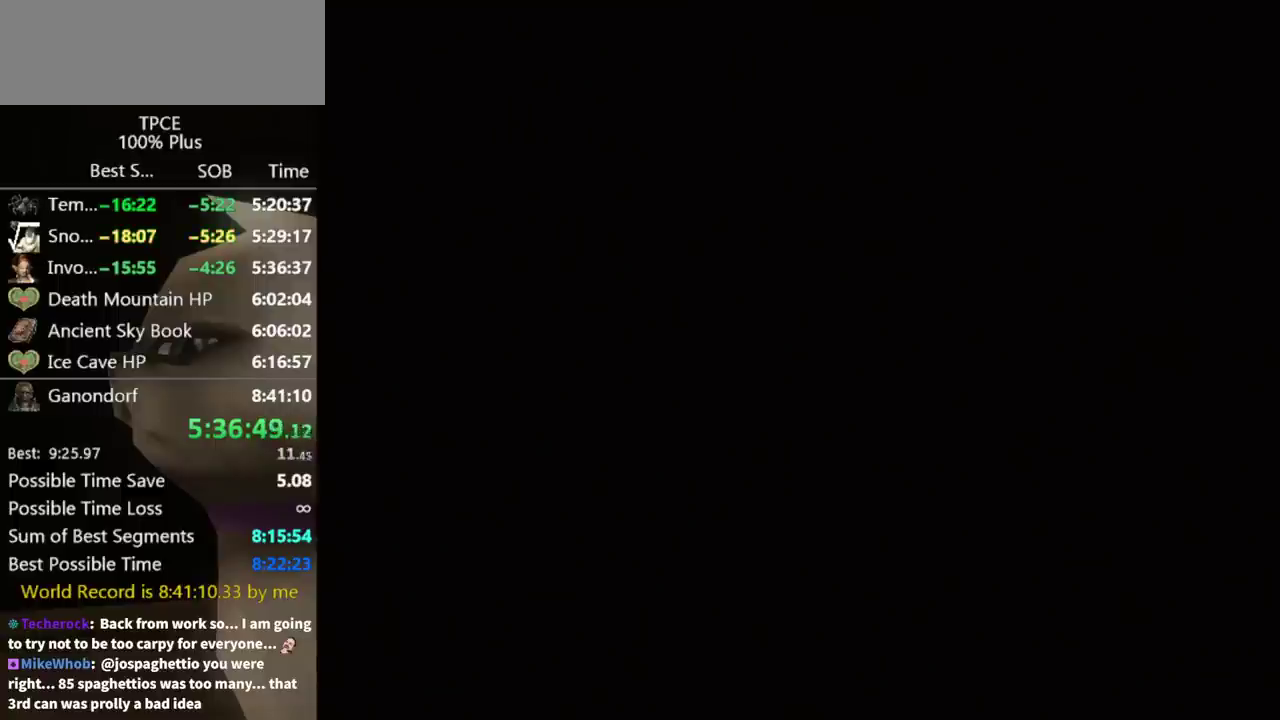
{"buttons": [], "left_stick": "center", "right_stick": "center", "events": []}
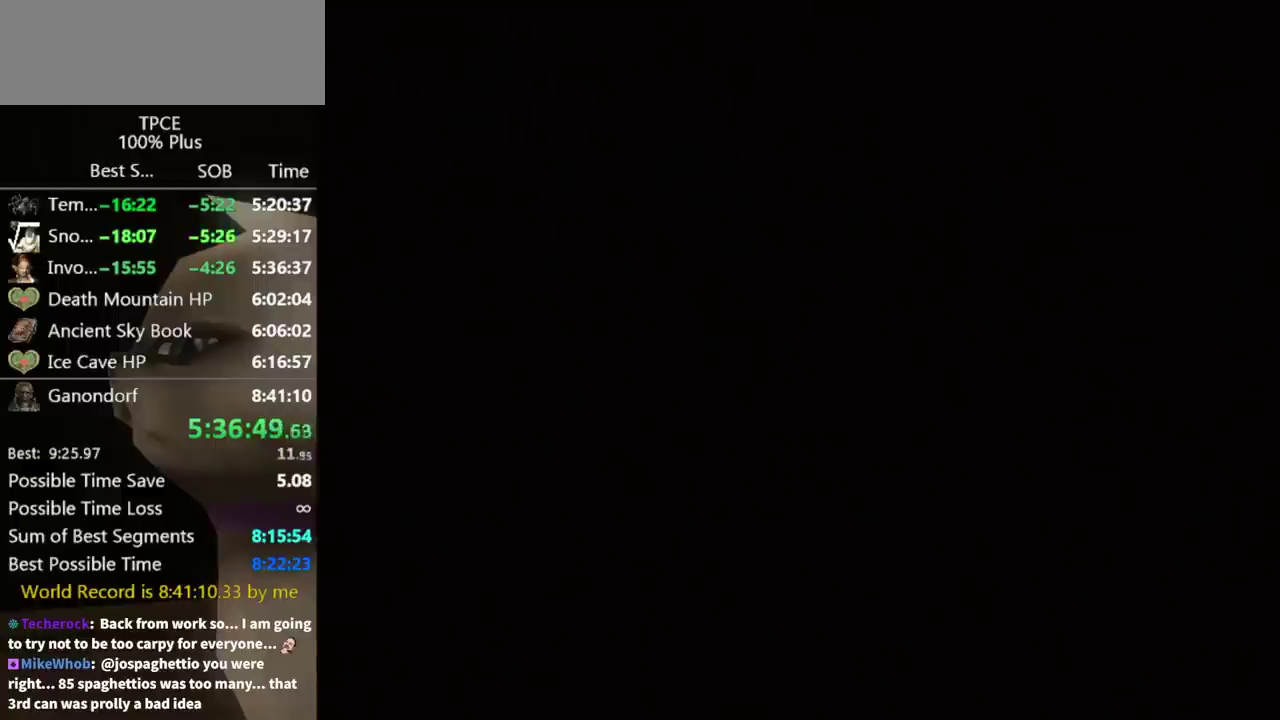
{"buttons": [], "left_stick": "center", "right_stick": "center", "events": []}
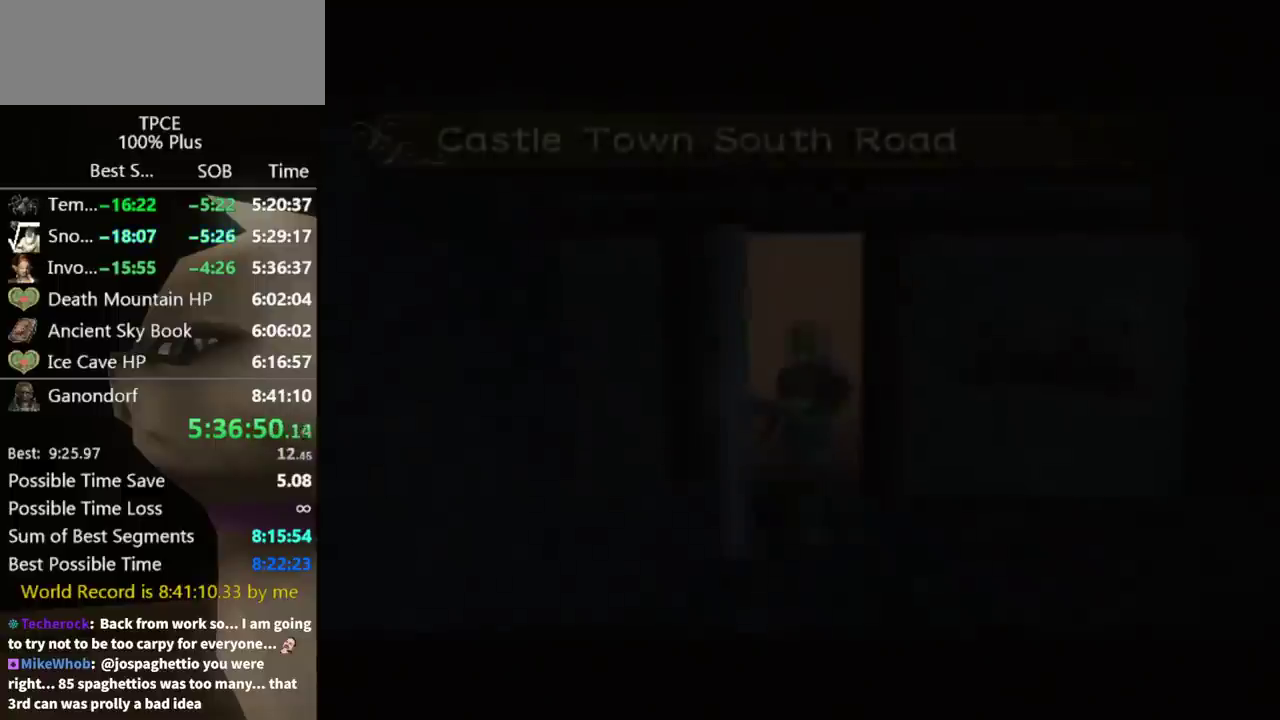
{"buttons": [], "left_stick": "center", "right_stick": "center", "events": []}
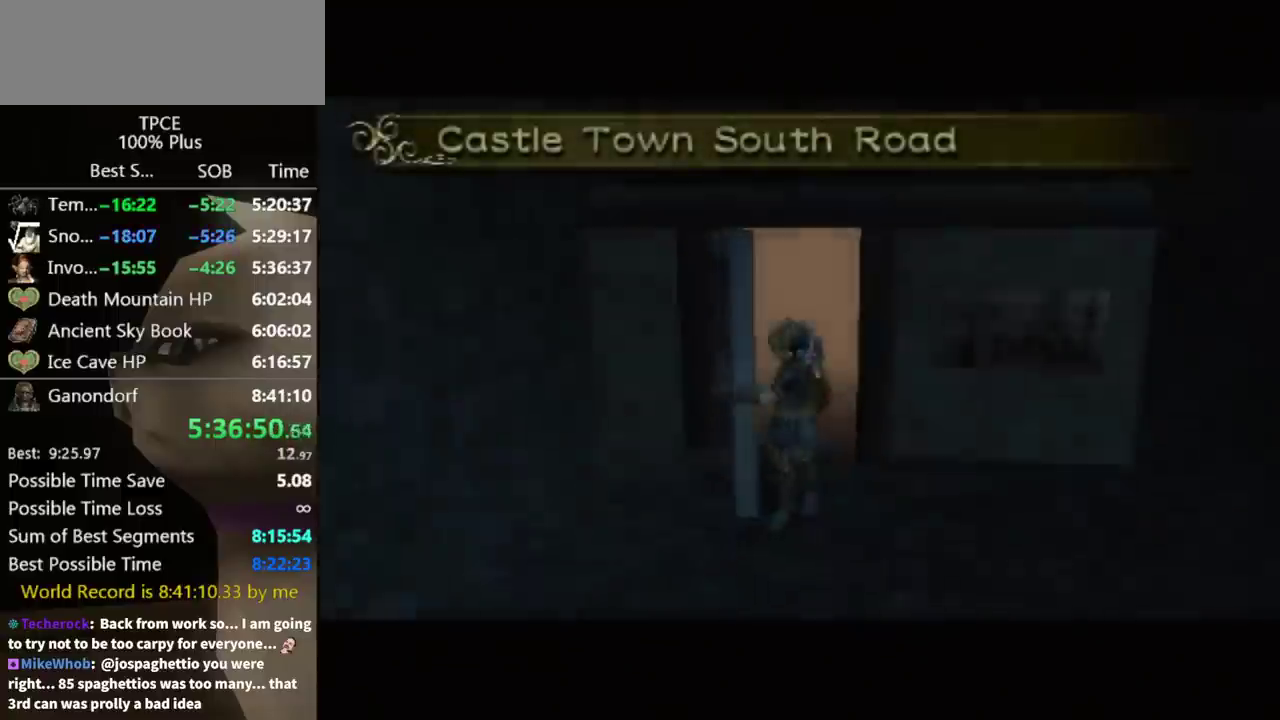
{"buttons": [], "left_stick": "down-left", "right_stick": "center", "events": [[467, "left_stick", "down-left"]]}
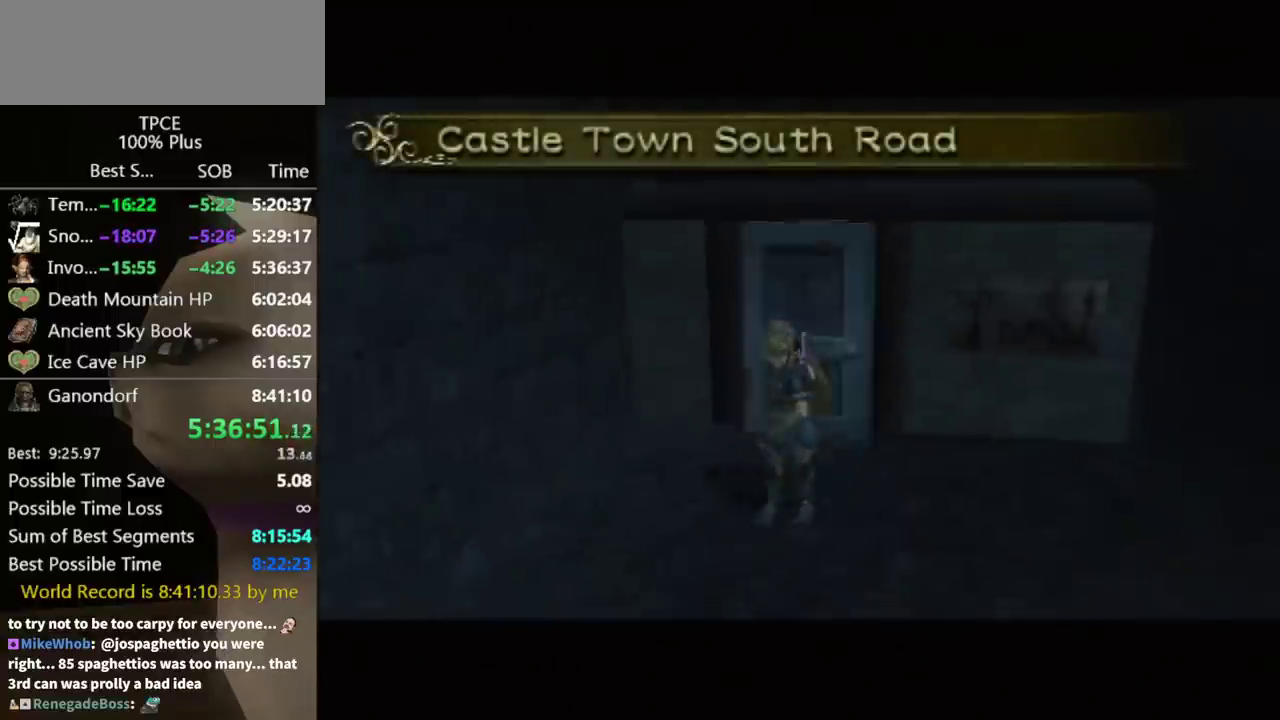
{"buttons": ["A"], "left_stick": "down-left", "right_stick": "center", "events": [[467, "A", "down"]]}
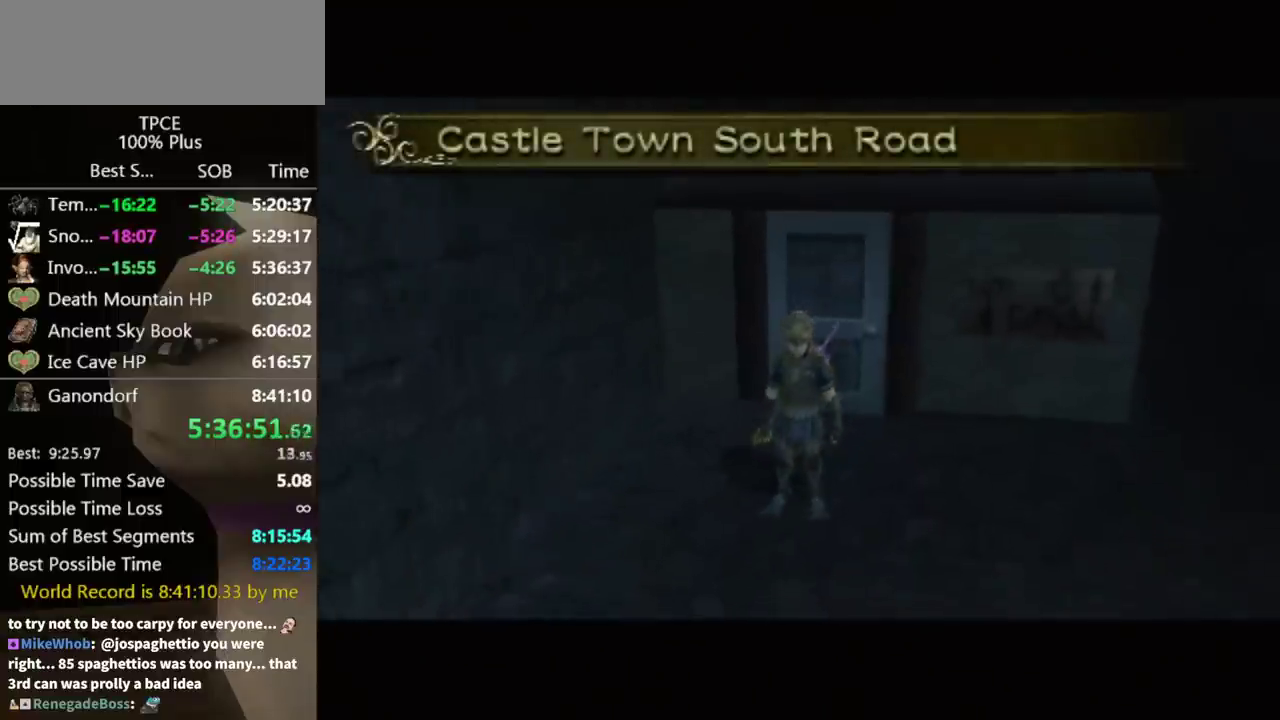
{"buttons": [], "left_stick": "down-left", "right_stick": "center", "events": [[33, "A", "up"], [133, "A", "down"], [200, "A", "up"], [267, "A", "down"], [333, "A", "up"]]}
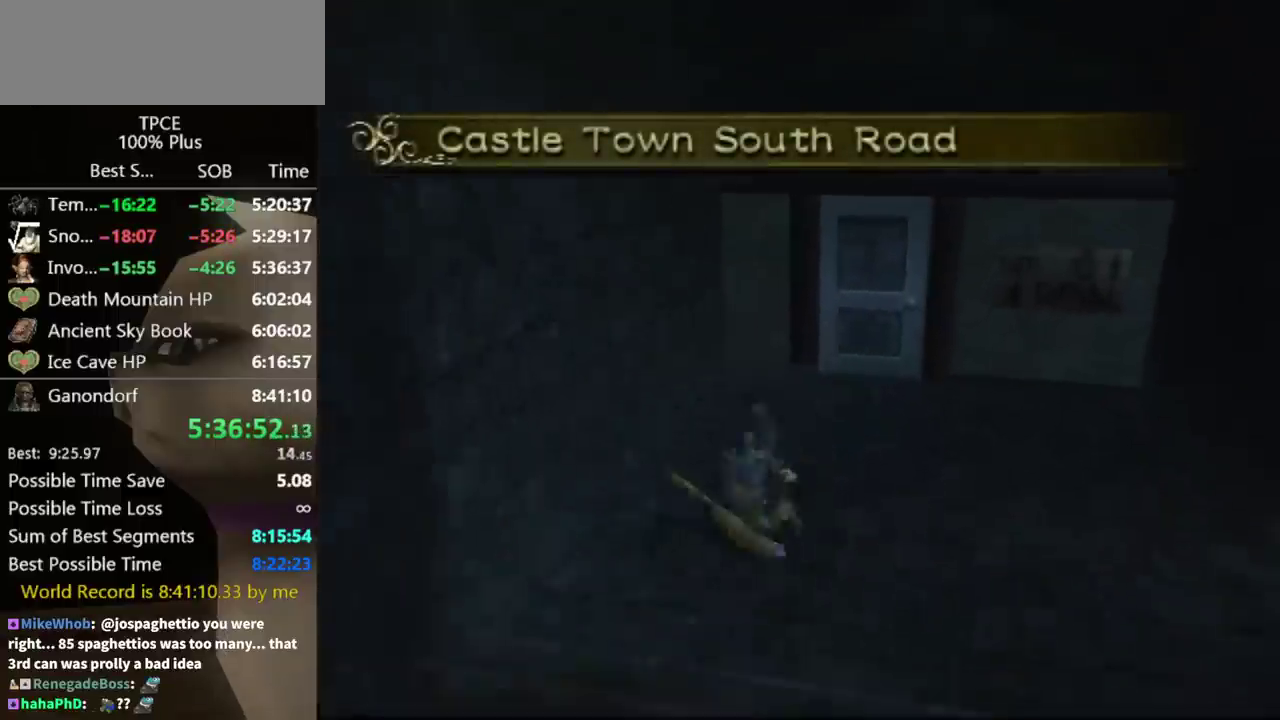
{"buttons": ["A"], "left_stick": "down-left", "right_stick": "center", "events": [[467, "A", "down"]]}
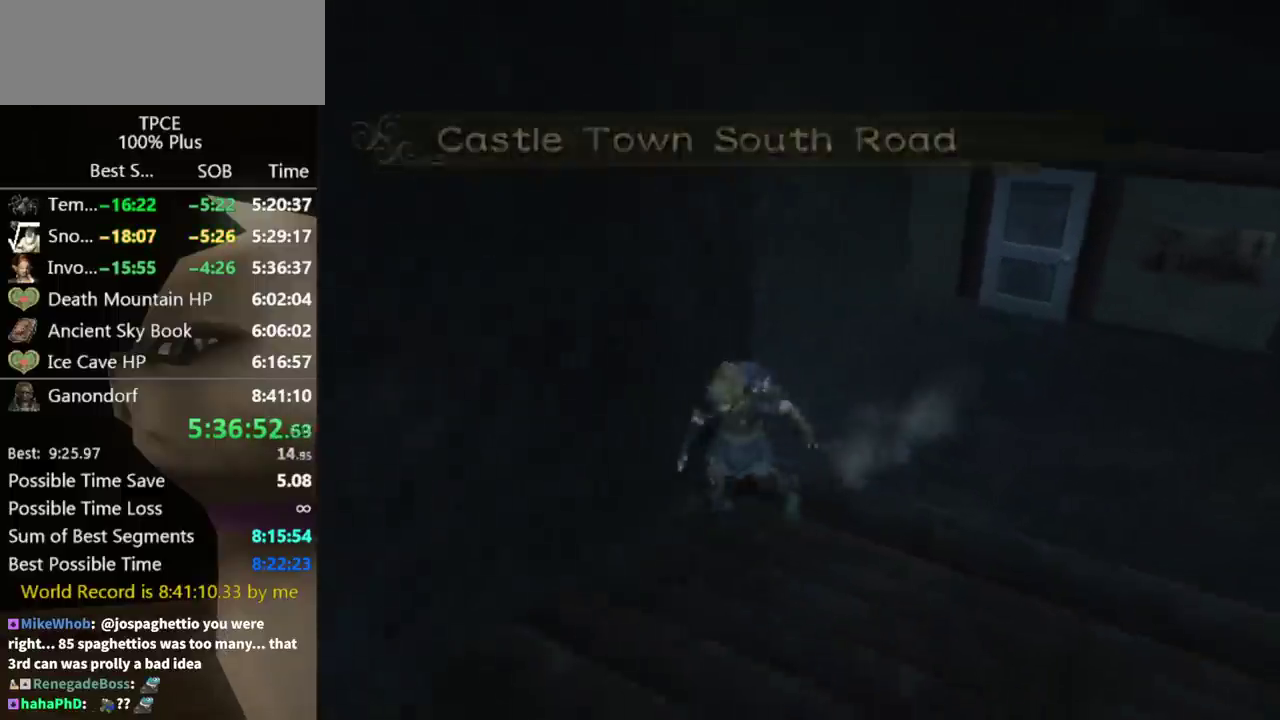
{"buttons": [], "left_stick": "down-left", "right_stick": "center", "events": [[33, "A", "up"]]}
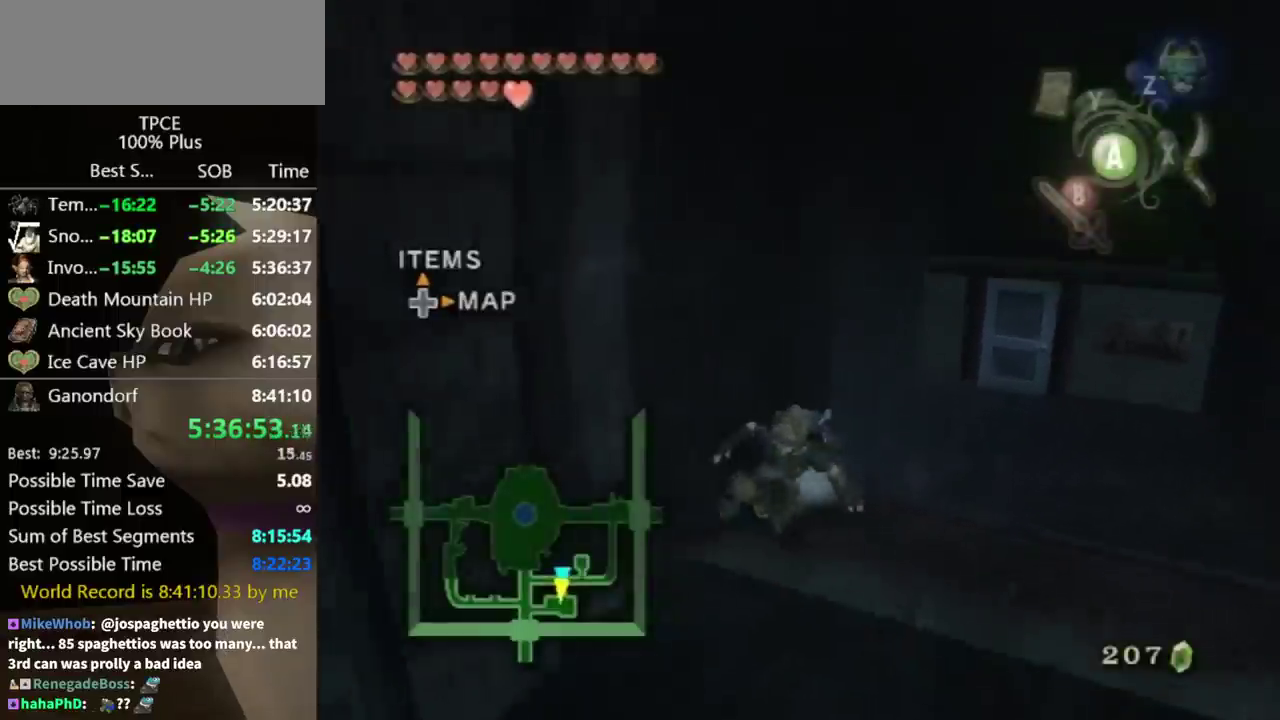
{"buttons": [], "left_stick": "down-left", "right_stick": "center", "events": [[267, "A", "down"], [333, "A", "up"]]}
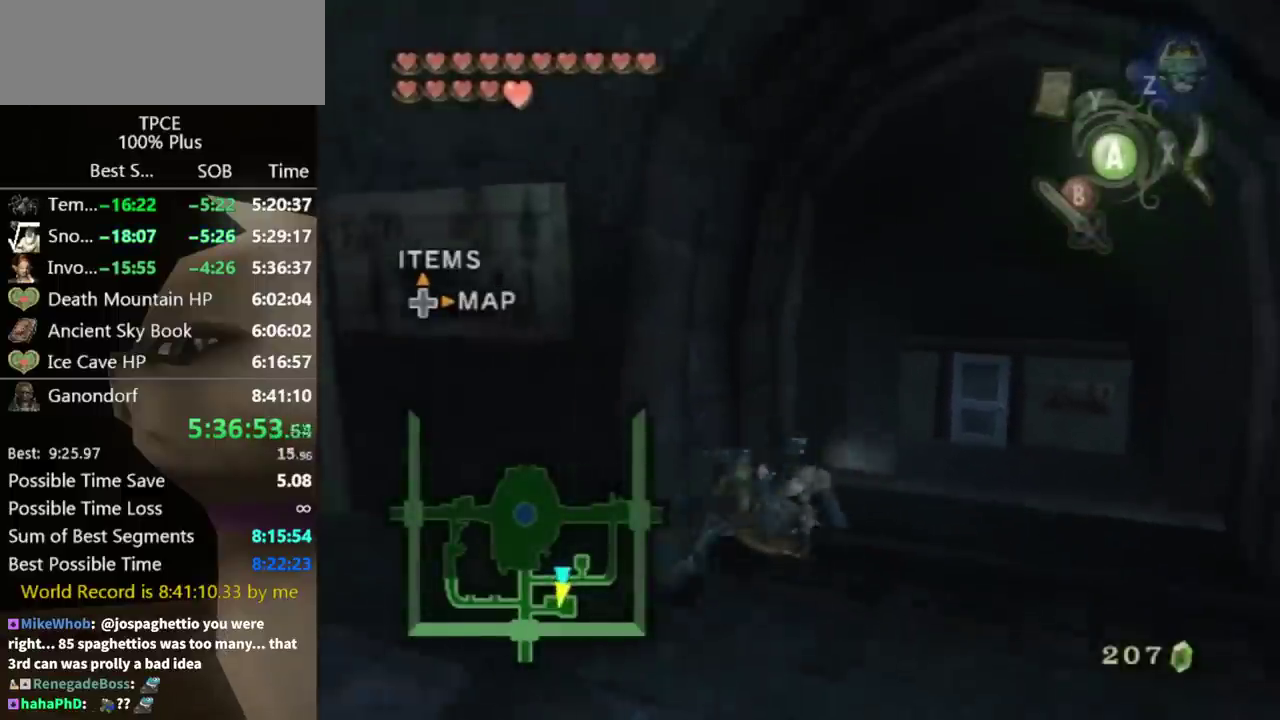
{"buttons": [], "left_stick": "left", "right_stick": "center", "events": [[233, "left_stick", "left"]]}
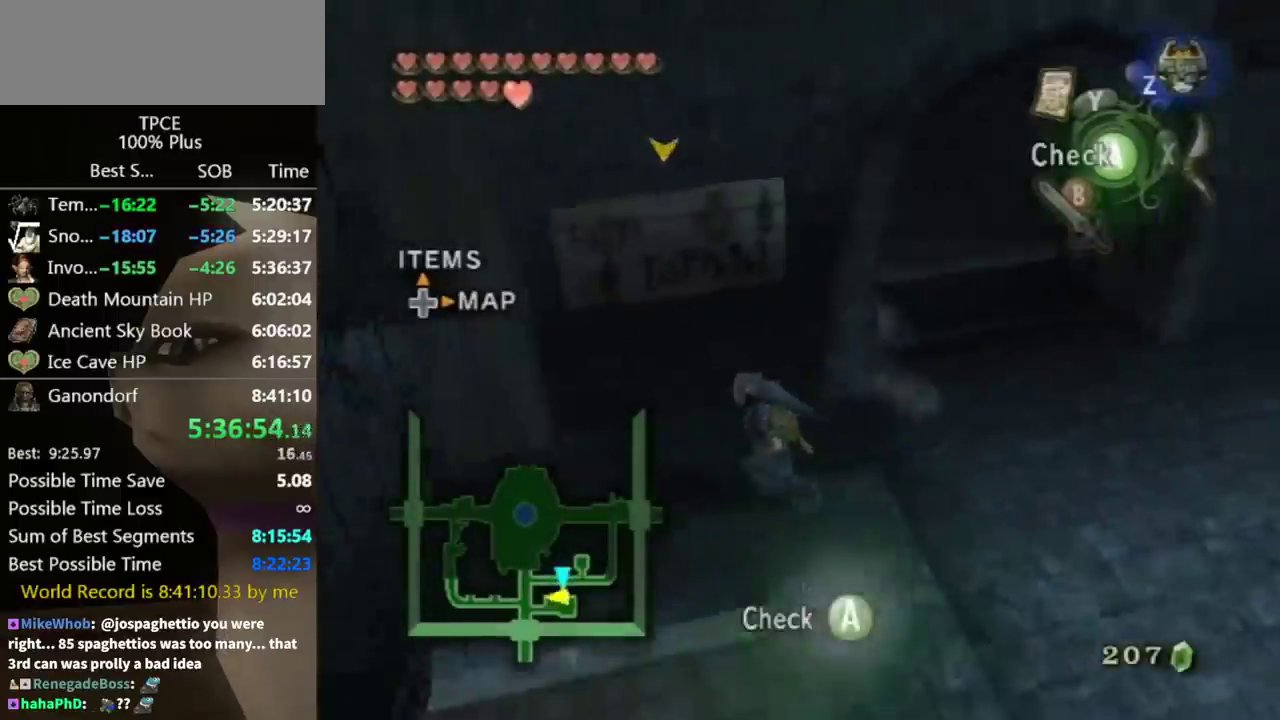
{"buttons": [], "left_stick": "down-left", "right_stick": "center", "events": [[100, "left_stick", "down-left"], [200, "left_stick", "down"], [333, "A", "down"], [400, "A", "up"], [400, "left_stick", "down-left"]]}
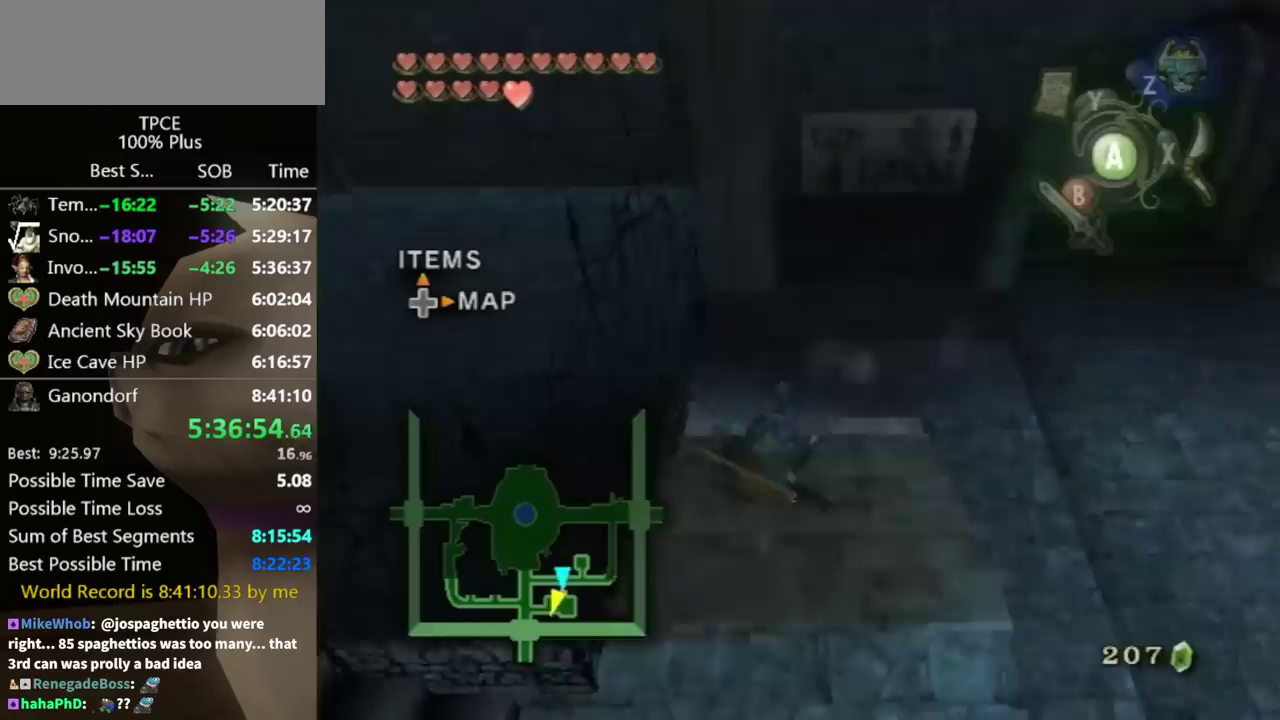
{"buttons": [], "left_stick": "down-left", "right_stick": "center", "events": [[67, "left_stick", "center"], [400, "left_stick", "down-left"]]}
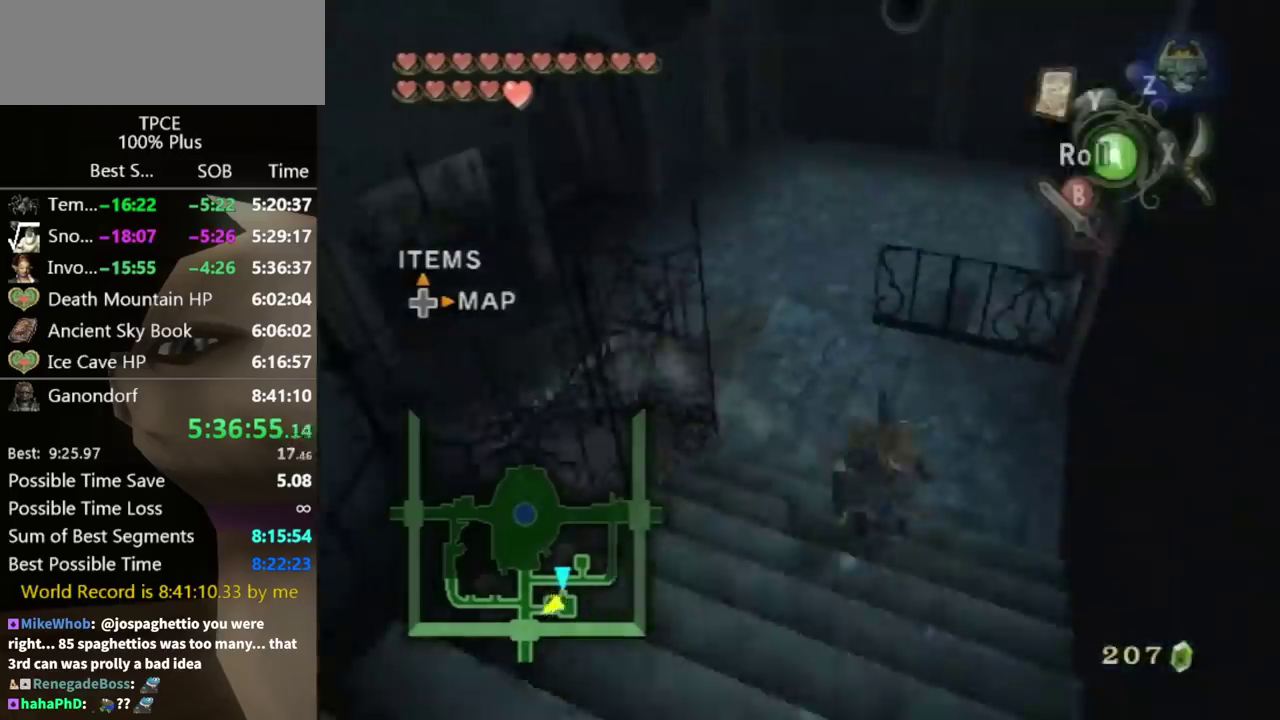
{"buttons": [], "left_stick": "center", "right_stick": "center", "events": [[67, "A", "down"], [200, "A", "up"], [200, "left_stick", "down"], [400, "left_stick", "center"]]}
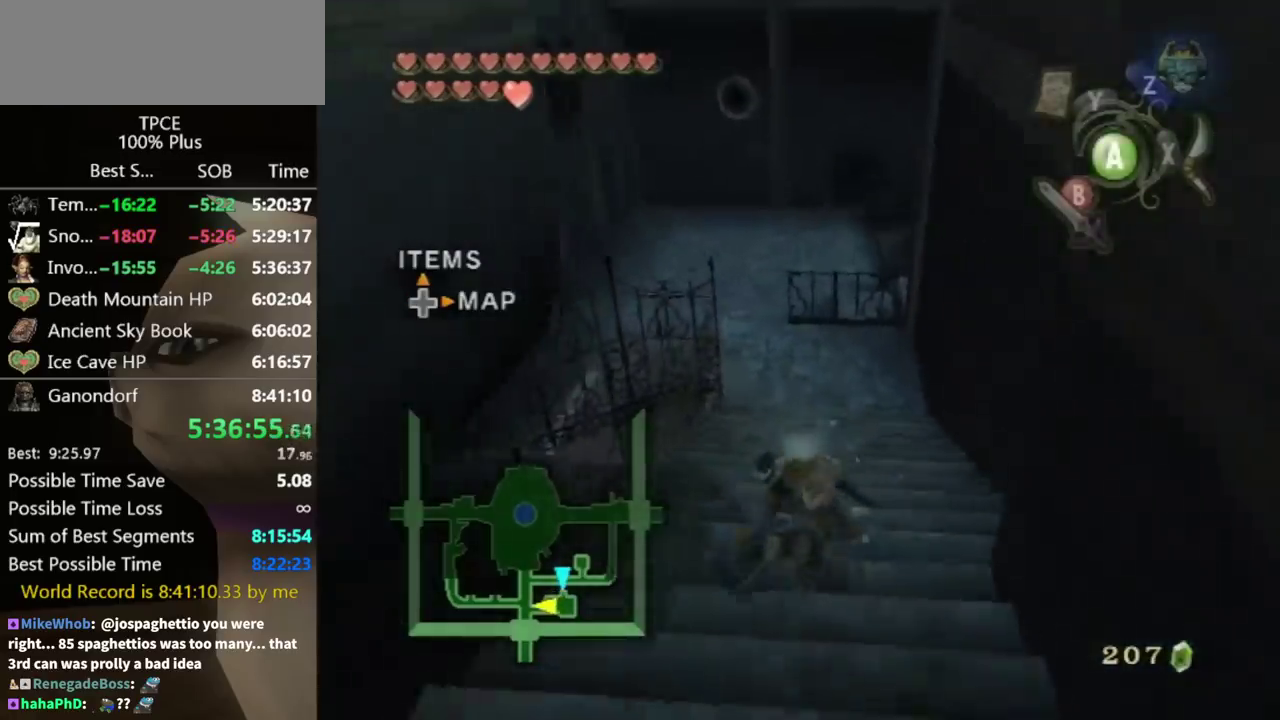
{"buttons": [], "left_stick": "down", "right_stick": "center", "events": [[100, "left_stick", "down"]]}
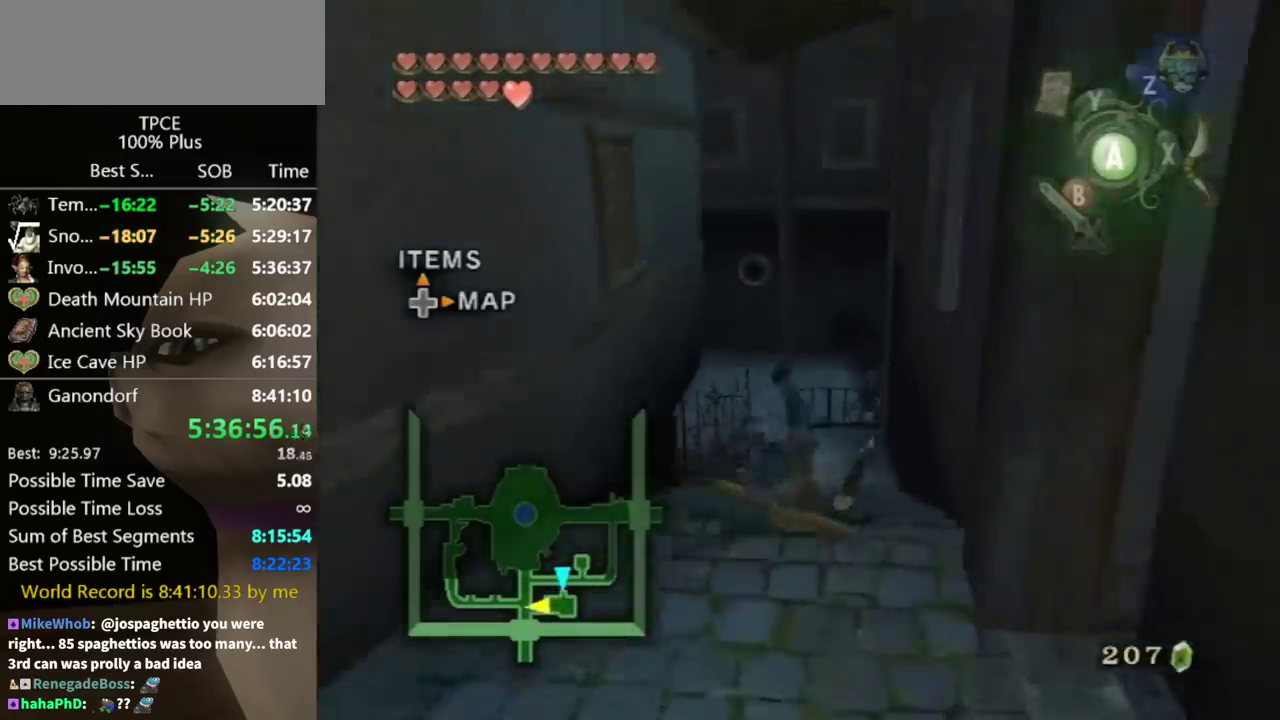
{"buttons": ["A"], "left_stick": "down", "right_stick": "center", "events": [[433, "A", "down"]]}
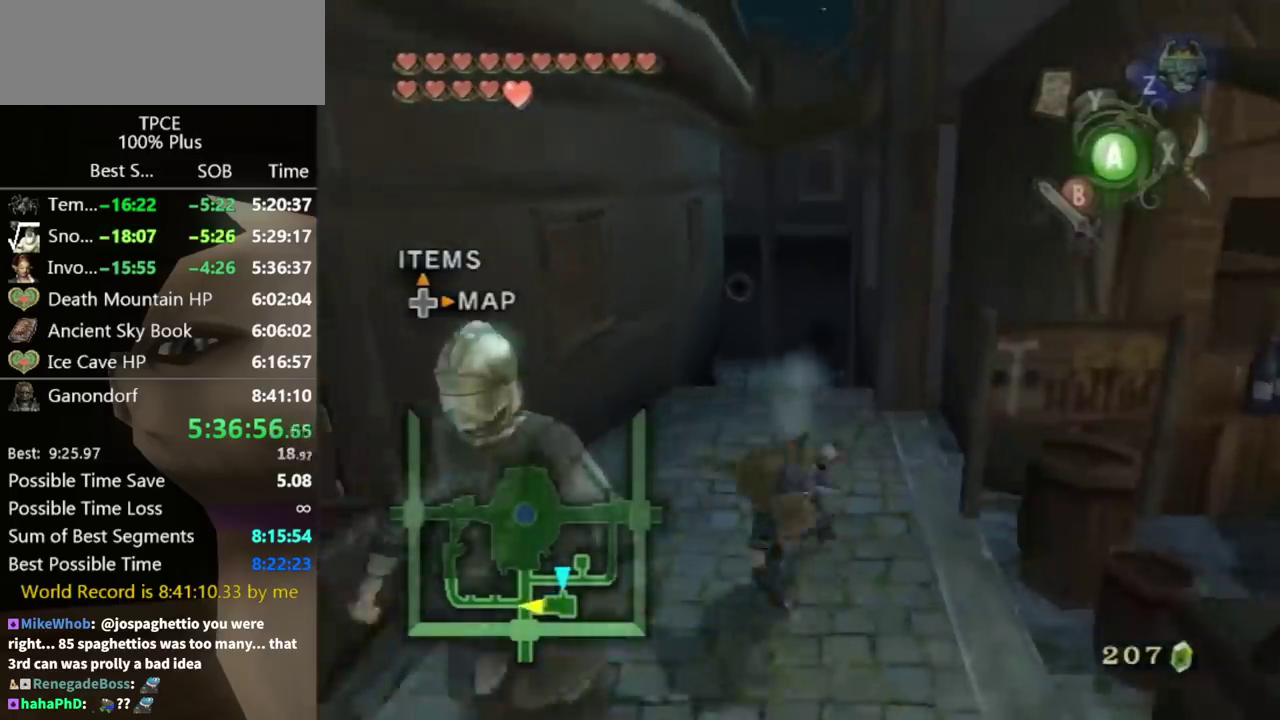
{"buttons": [], "left_stick": "left", "right_stick": "center", "events": [[67, "A", "up"], [300, "left_stick", "down-left"], [433, "left_stick", "left"]]}
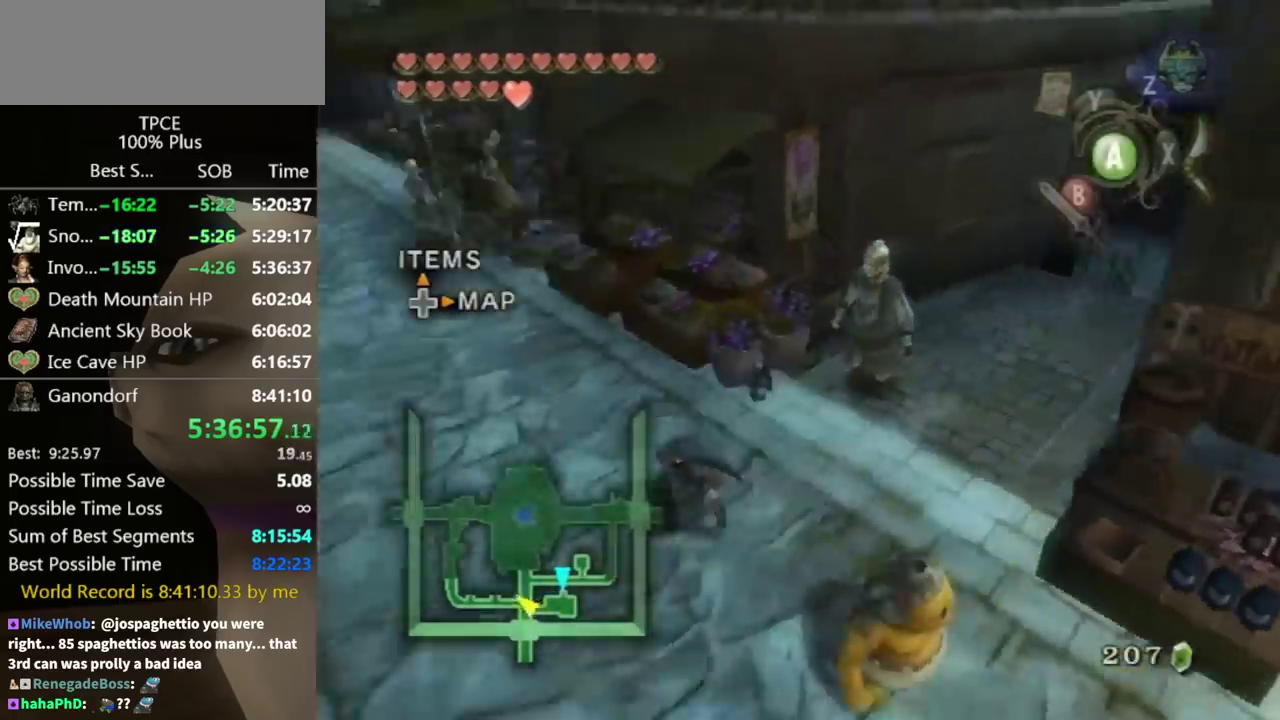
{"buttons": [], "left_stick": "up", "right_stick": "center", "events": [[100, "left_stick", "up-left"], [267, "left_stick", "up"]]}